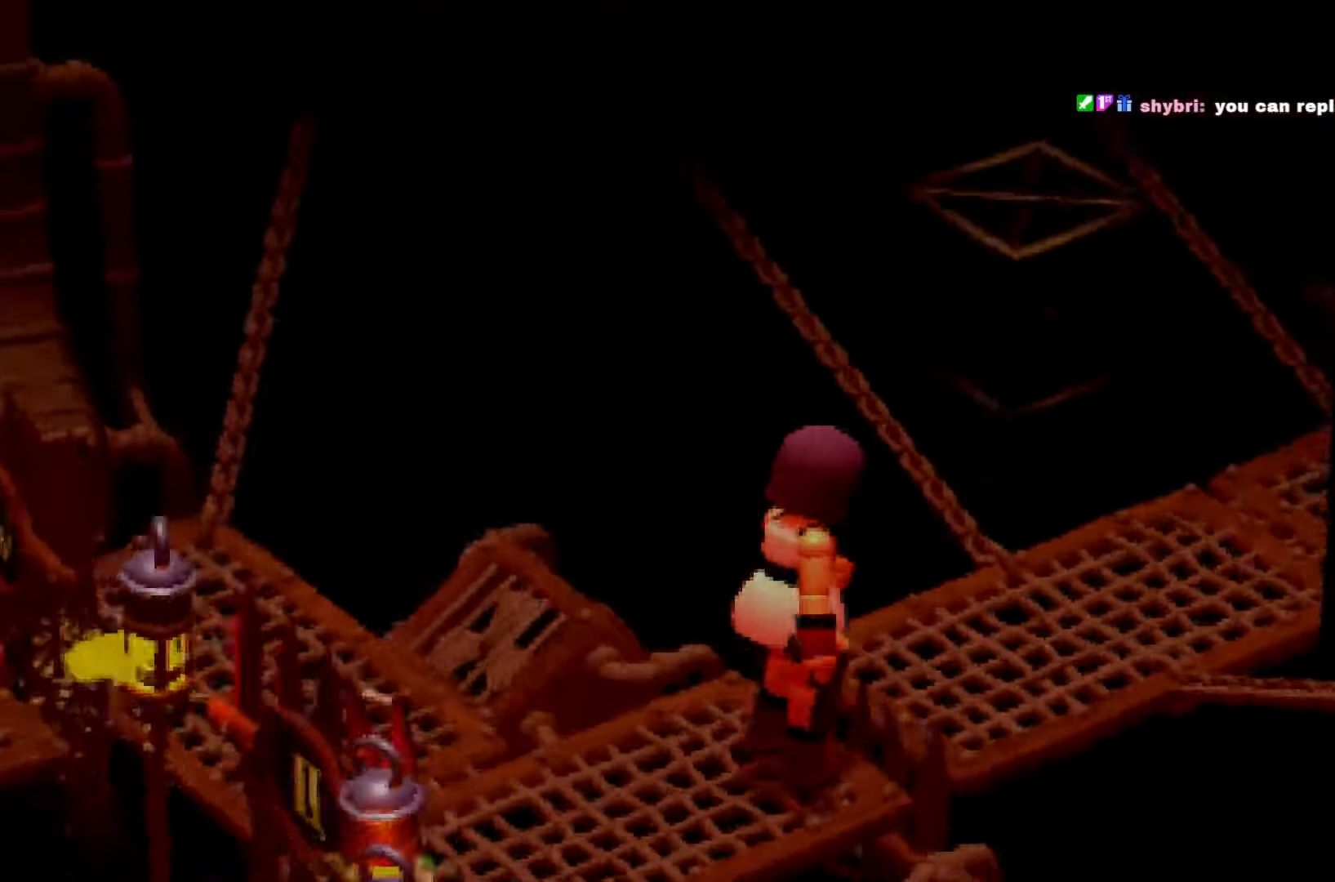
Gameplay with a controller (Xbox layout); each line is a JSON object with the inputs held at the frame after it. "events" lists button and stick changes between this image and that frame as [ms after this image, input, new state], when the widget could be followed in between. Not read: DPAD_RIGHT DPAD_UP L3 R3 SELECT START.
{"buttons": ["R2"], "left_stick": "up", "right_stick": "center", "events": [[150, "R2", "up"], [250, "R2", "down"], [333, "right_stick", "center"], [417, "left_stick", "up"]]}
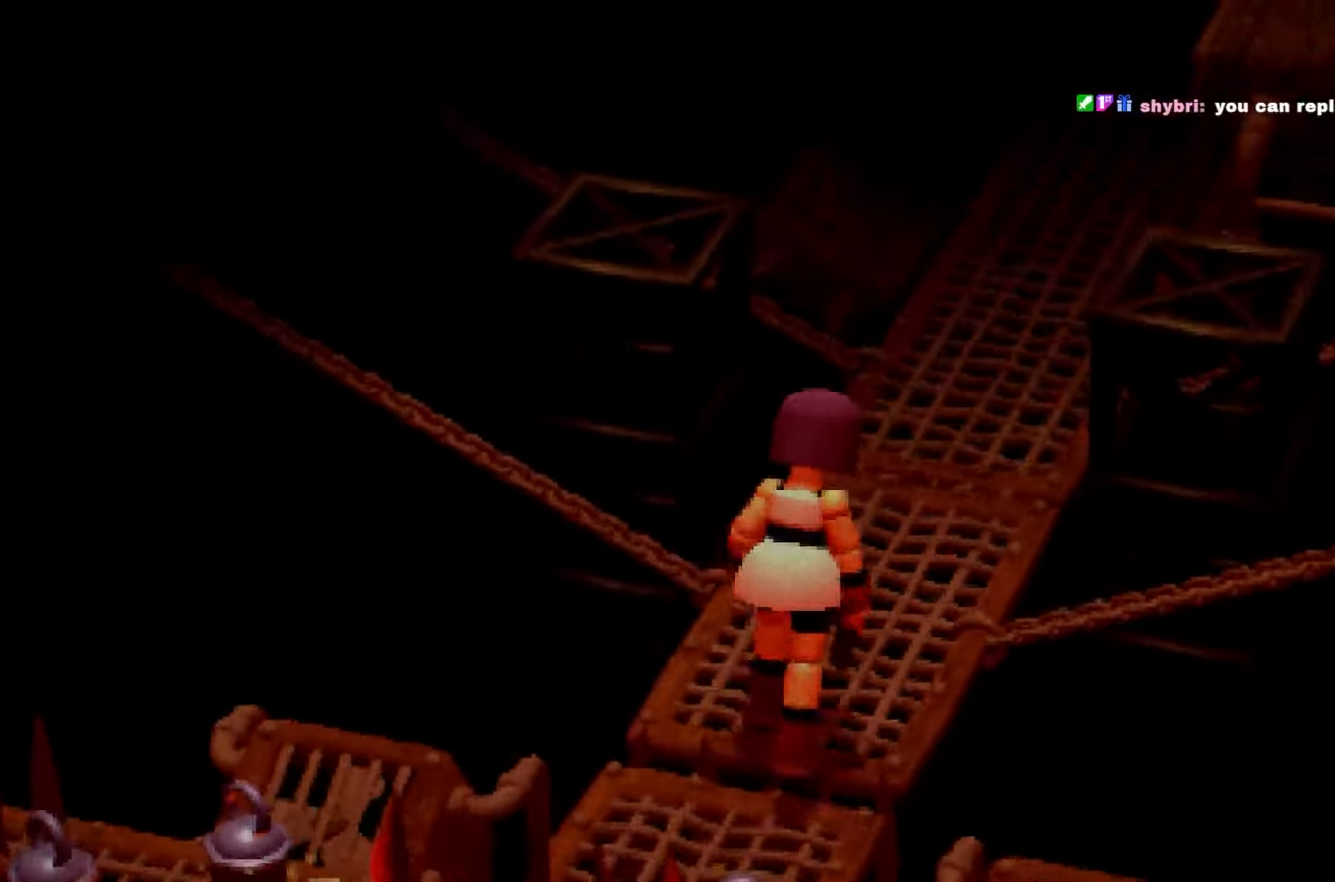
{"buttons": ["R2"], "left_stick": "up", "right_stick": "up-right", "events": [[167, "right_stick", "right"], [300, "right_stick", "center"], [500, "right_stick", "up-right"]]}
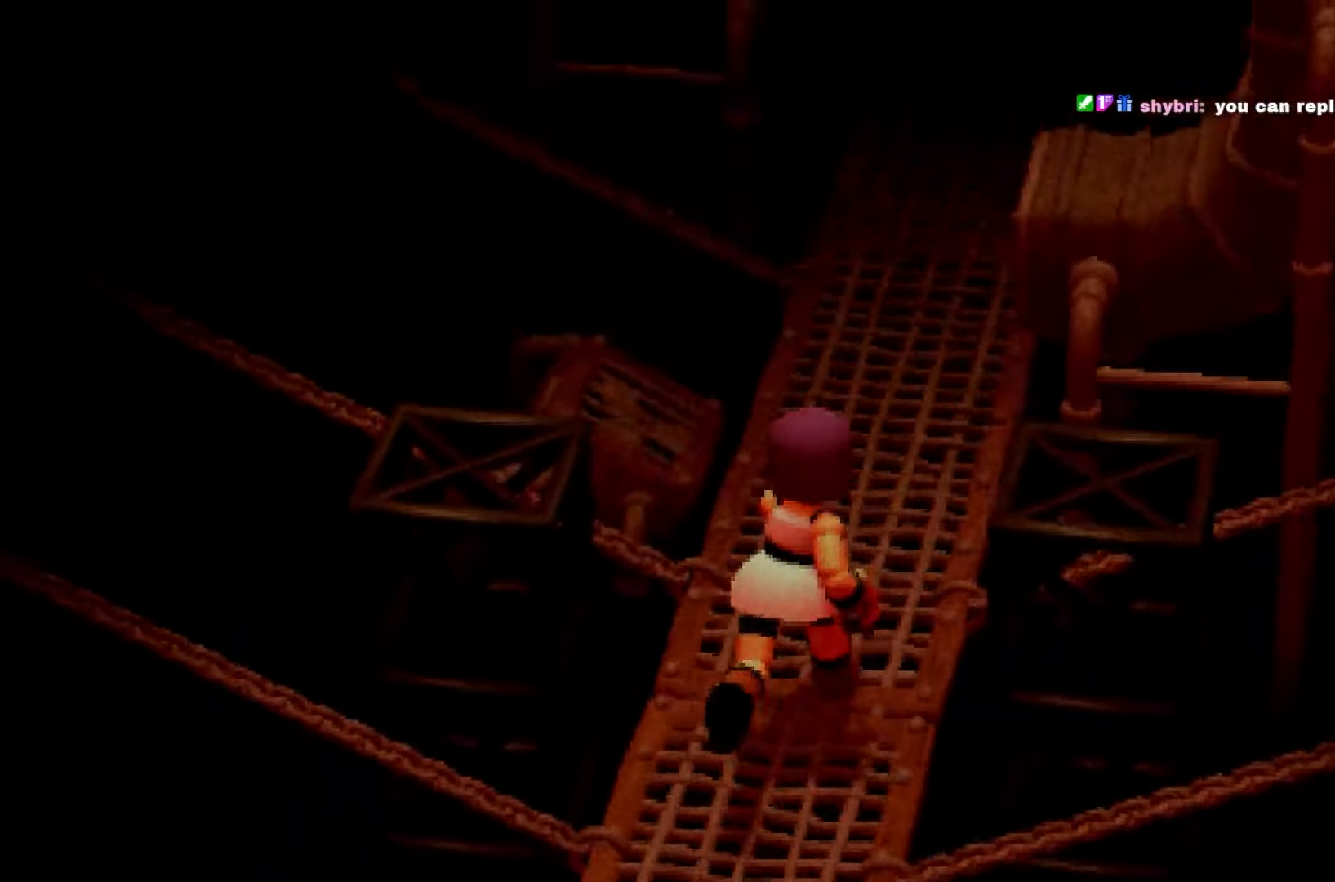
{"buttons": ["R2"], "left_stick": "up", "right_stick": "center", "events": [[100, "right_stick", "center"]]}
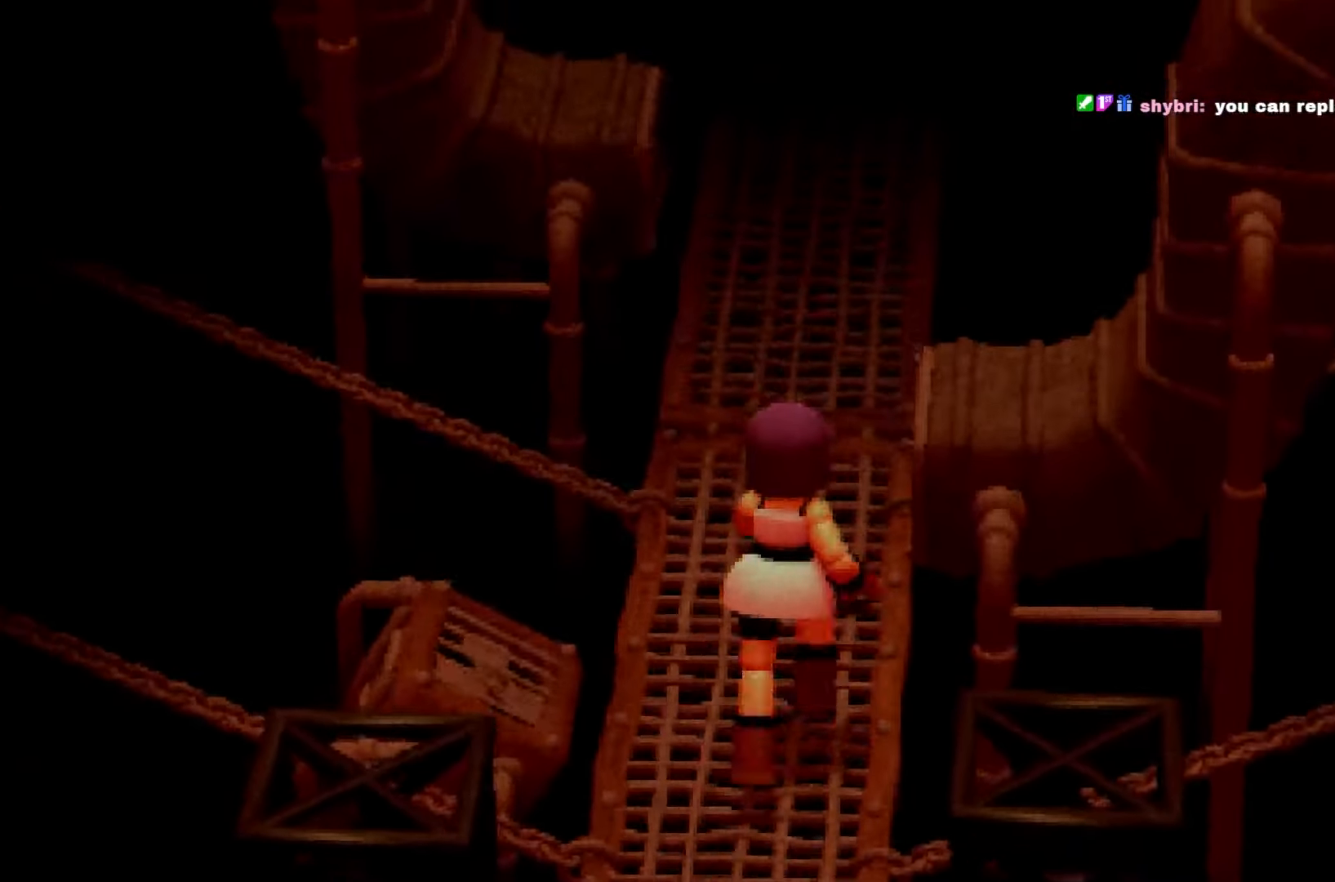
{"buttons": ["R2"], "left_stick": "up", "right_stick": "center"}
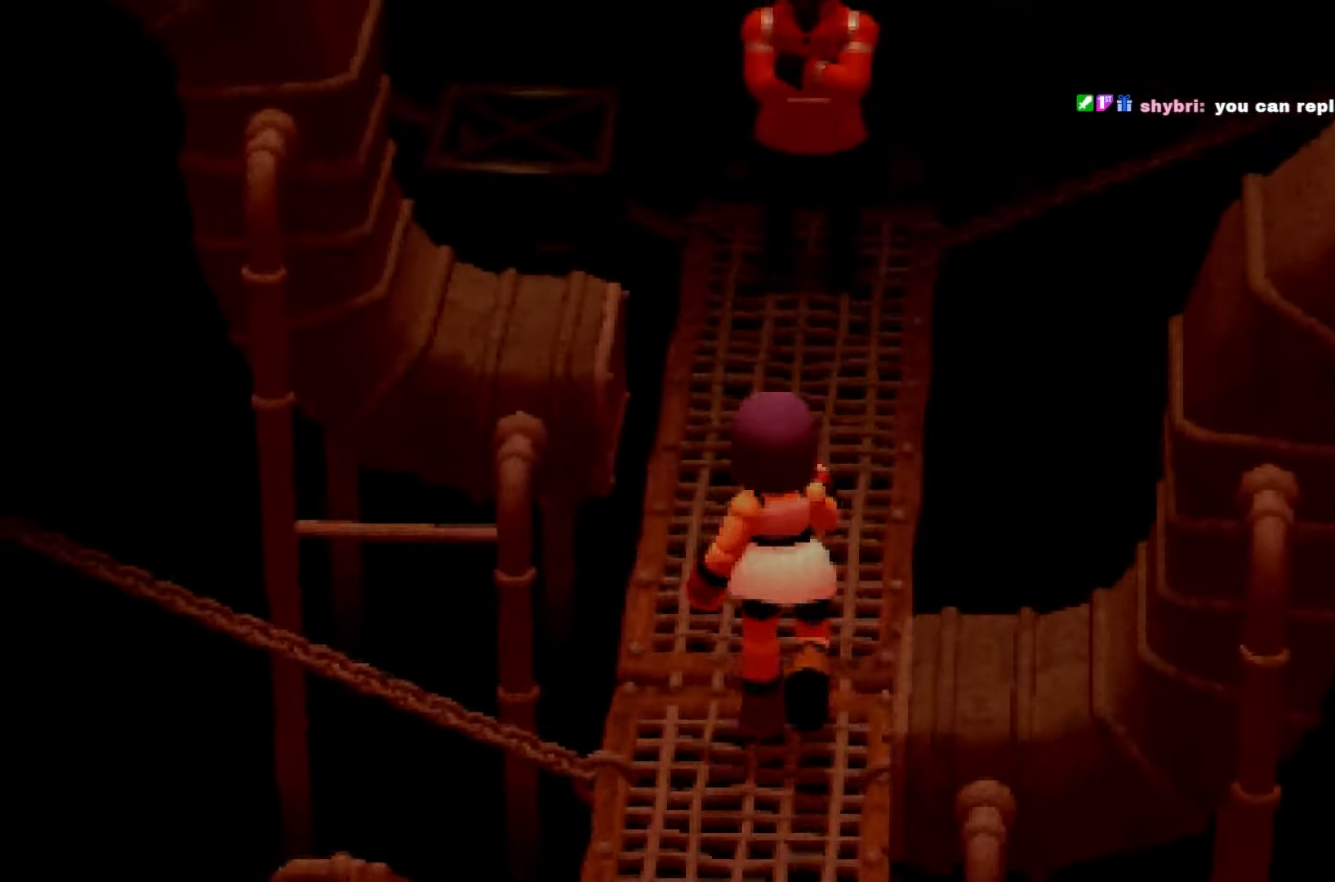
{"buttons": ["R2"], "left_stick": "up", "right_stick": "center"}